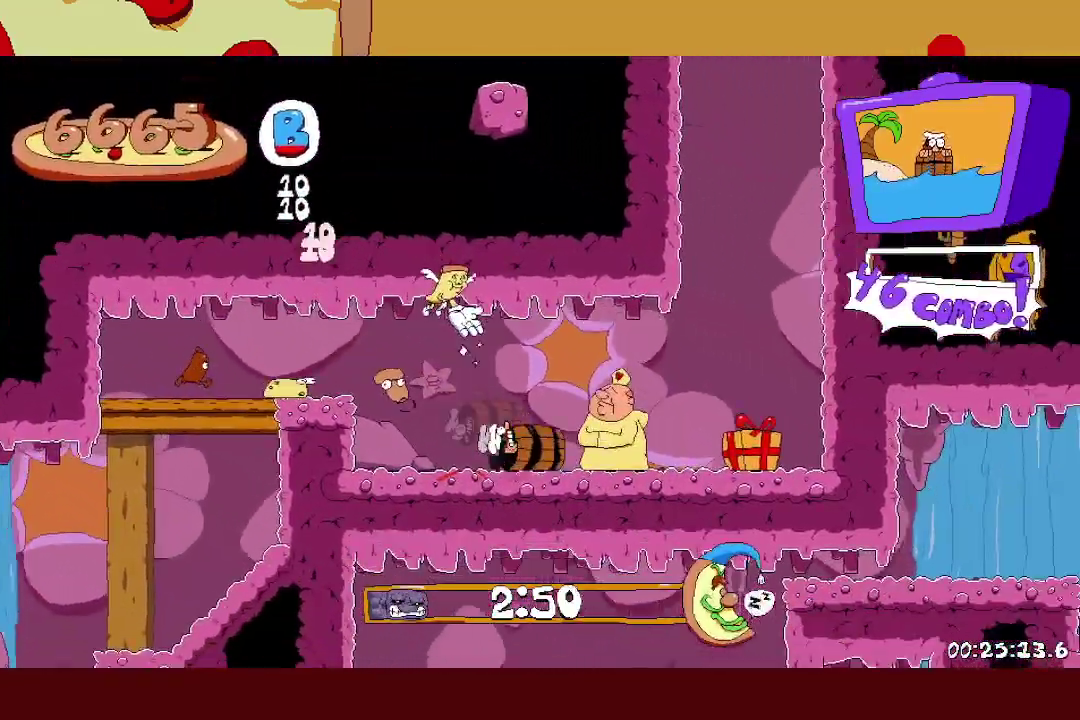
Gameplay with a controller (Xbox layout); each line is a JSON object with the inputs held at the frame after it. "events" lists button and stick changes between this image and that frame as [ms after this image, input, new state], when the widget could be followed in between. Not read: R3 right_stick.
{"buttons": ["A", "R2"], "left_stick": "left", "events": [[100, "A", "down"], [350, "A", "up"], [367, "left_stick", "left"], [400, "A", "down"]]}
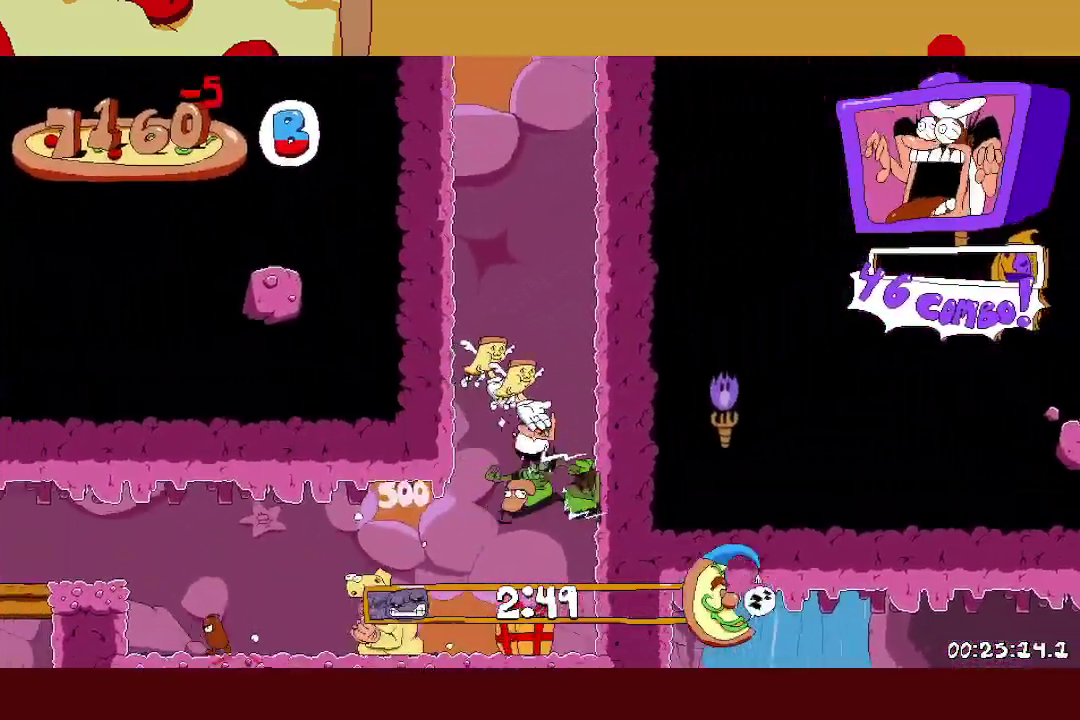
{"buttons": ["R2"], "left_stick": "left", "events": [[267, "A", "up"]]}
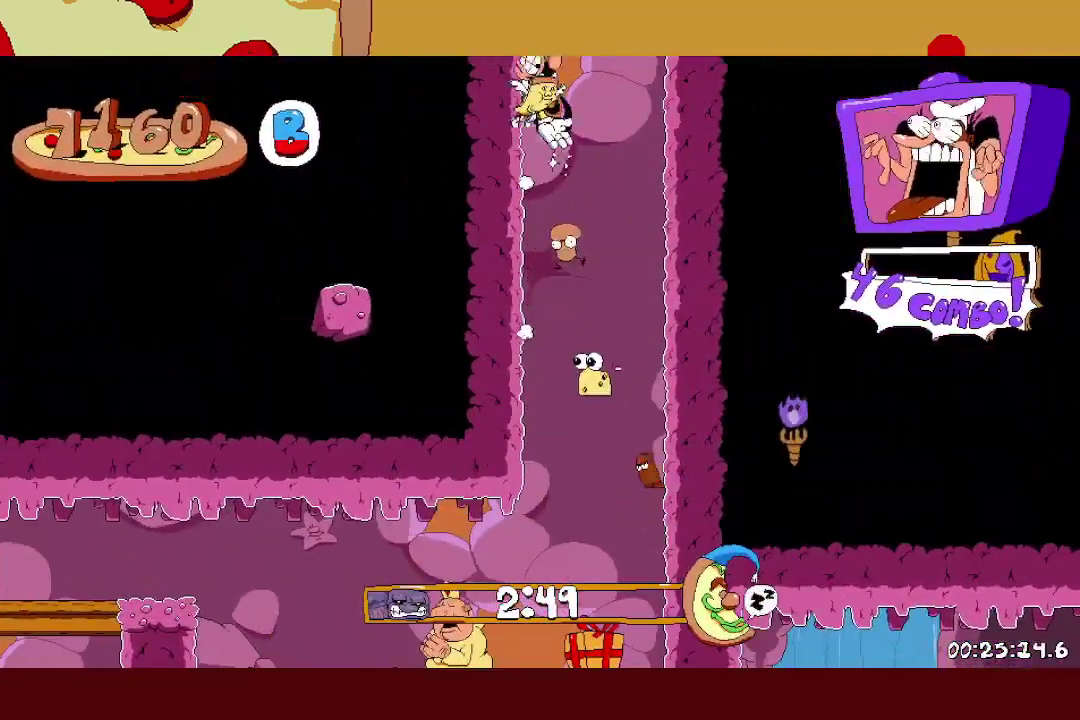
{"buttons": ["R2"], "left_stick": "left", "events": []}
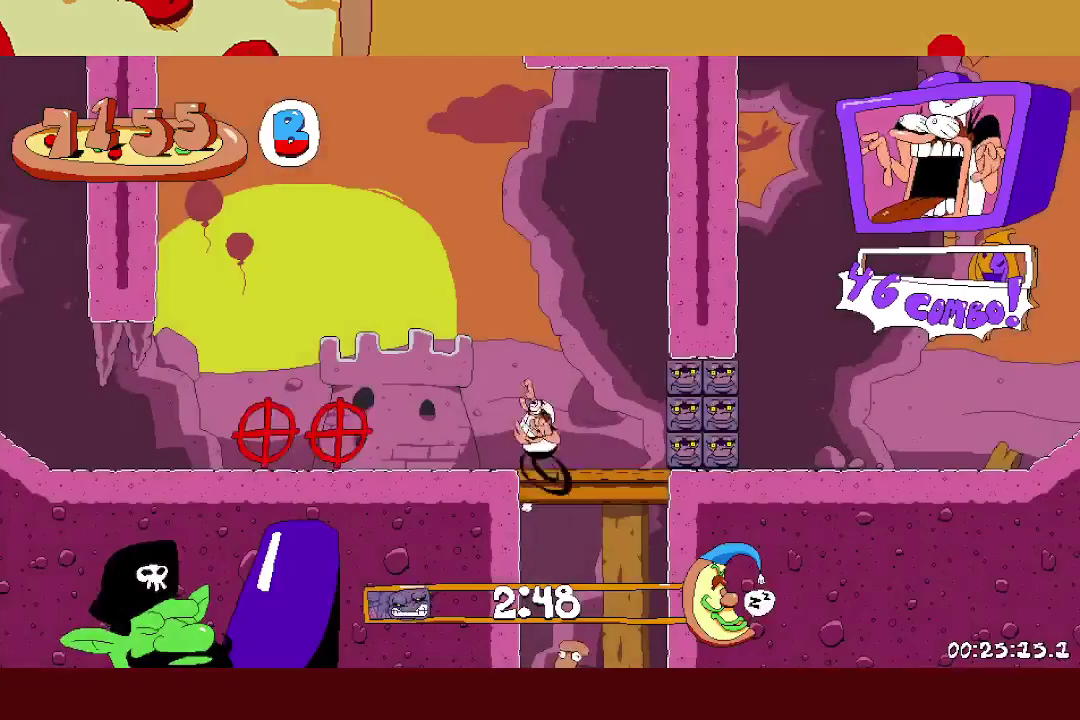
{"buttons": ["A", "R2"], "left_stick": "left", "events": [[283, "A", "down"]]}
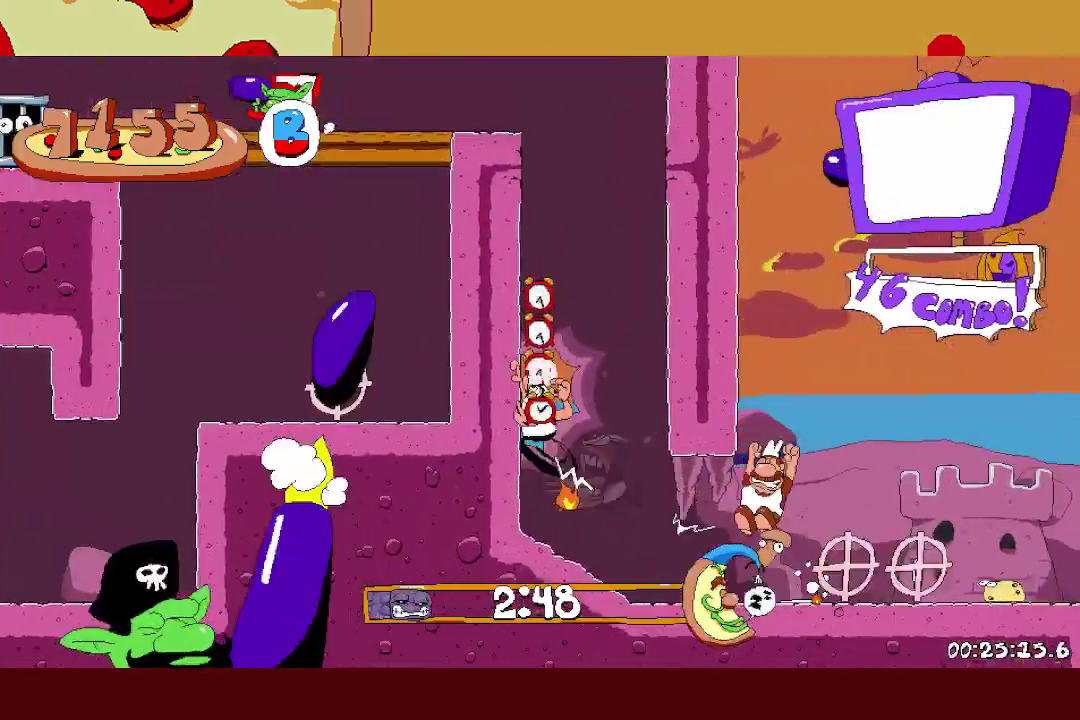
{"buttons": ["R2"], "left_stick": "left", "events": [[233, "A", "up"]]}
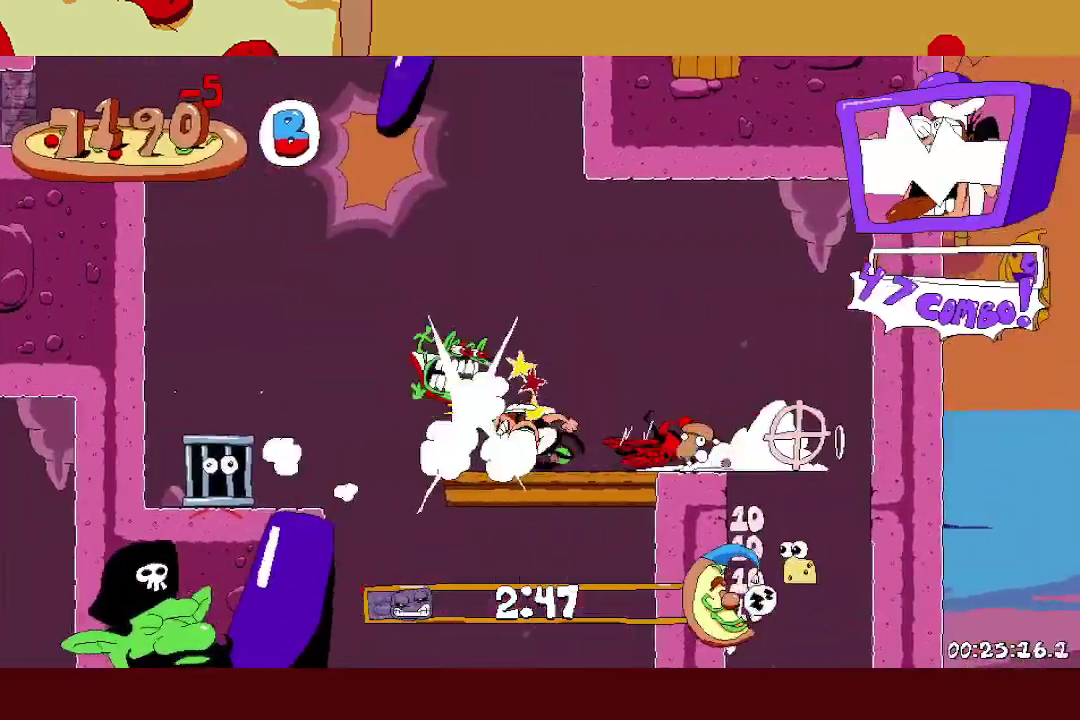
{"buttons": ["R2"], "left_stick": "left", "events": []}
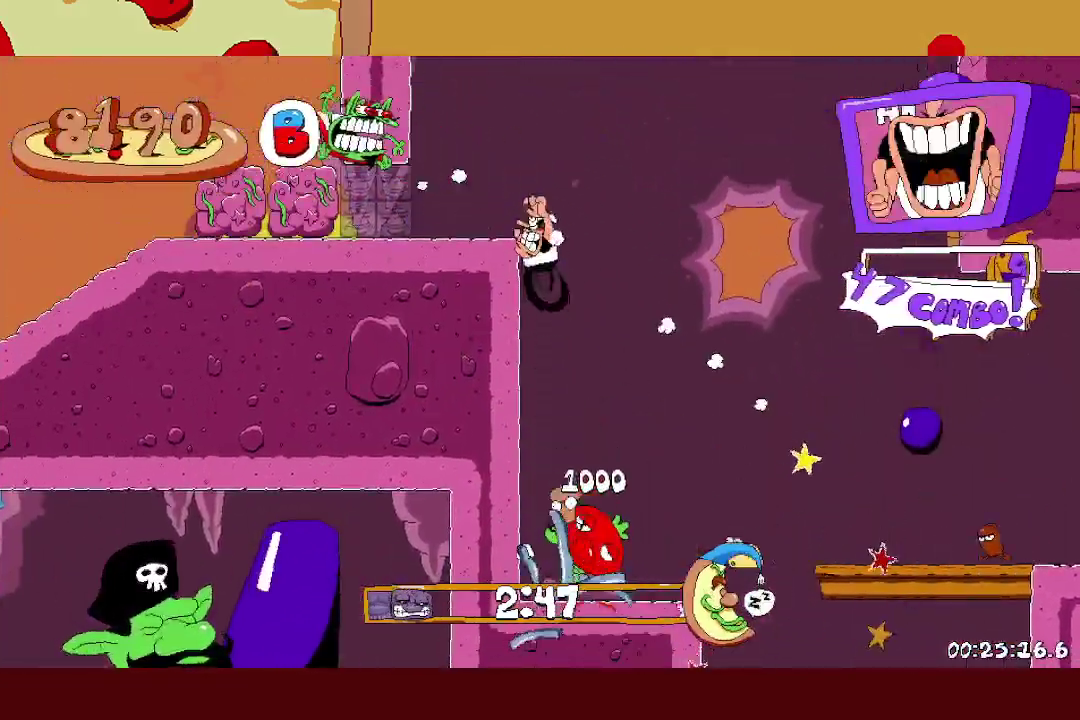
{"buttons": ["R2"], "left_stick": "left", "events": []}
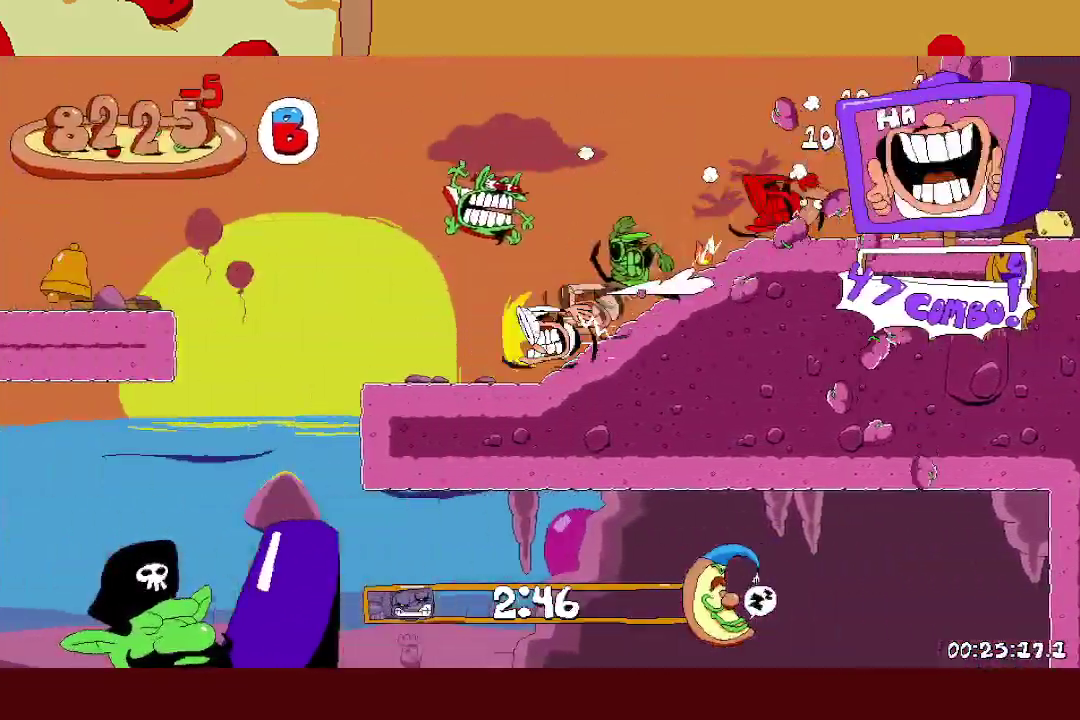
{"buttons": ["R2"], "left_stick": "left", "events": [[117, "L1", "down"], [233, "L1", "up"]]}
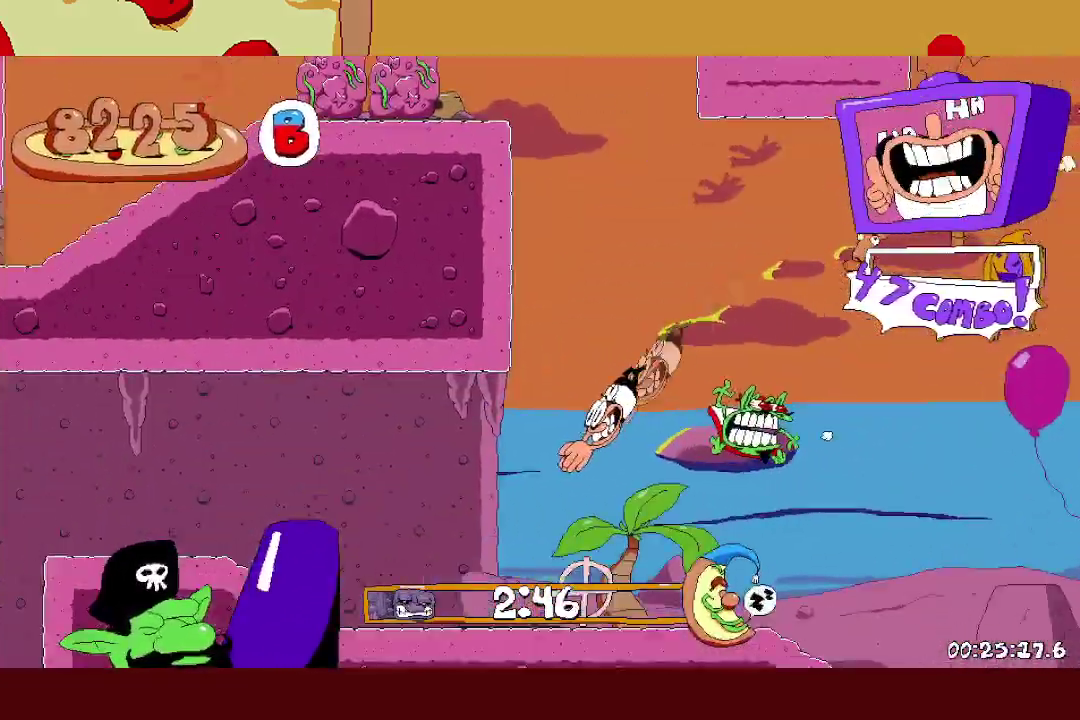
{"buttons": ["R2"], "left_stick": "left", "events": [[400, "L1", "down"], [500, "L1", "up"]]}
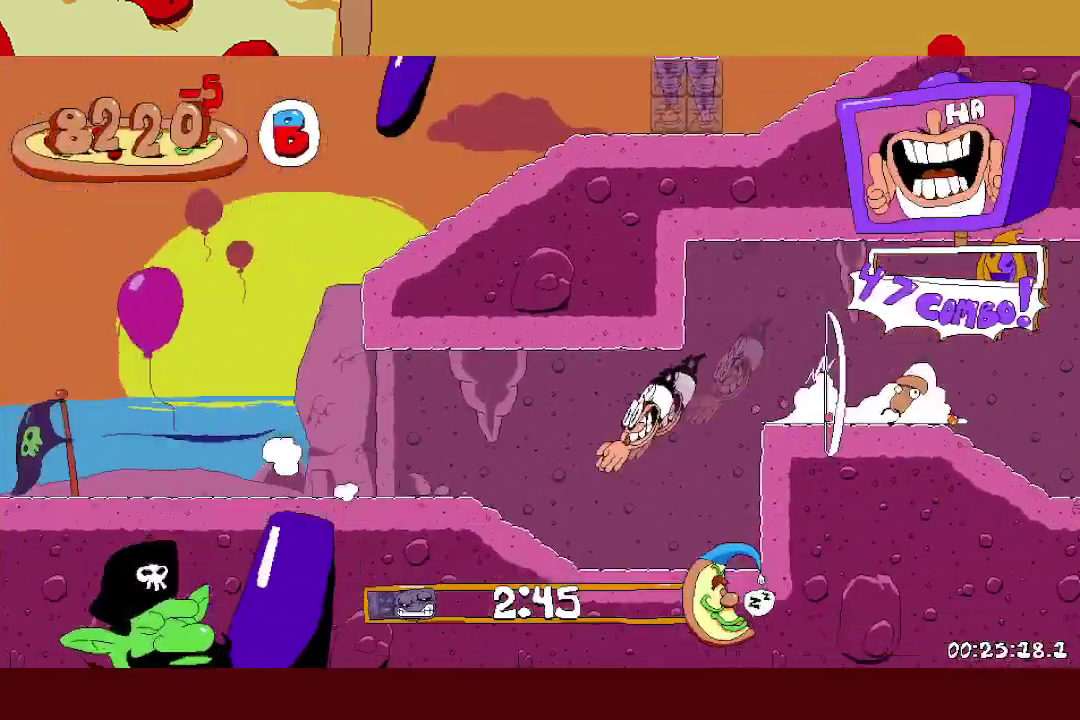
{"buttons": ["L1", "R2"], "left_stick": "left", "events": [[483, "L1", "down"]]}
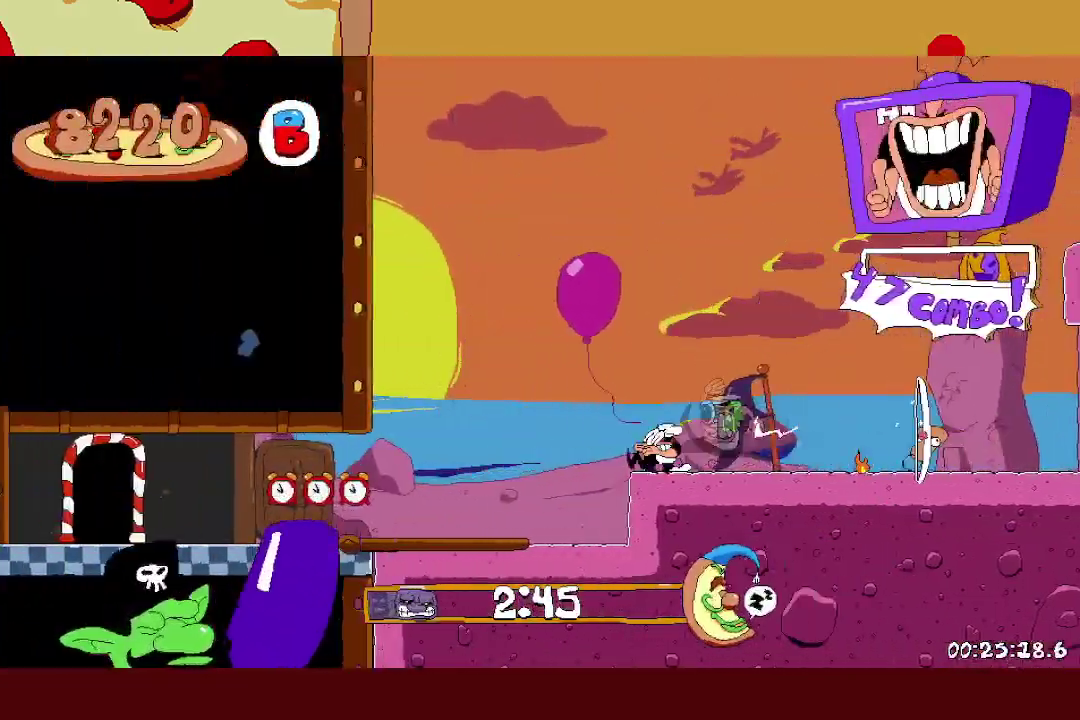
{"buttons": ["R1", "R2"], "left_stick": "left", "events": [[100, "L1", "up"], [100, "R1", "down"]]}
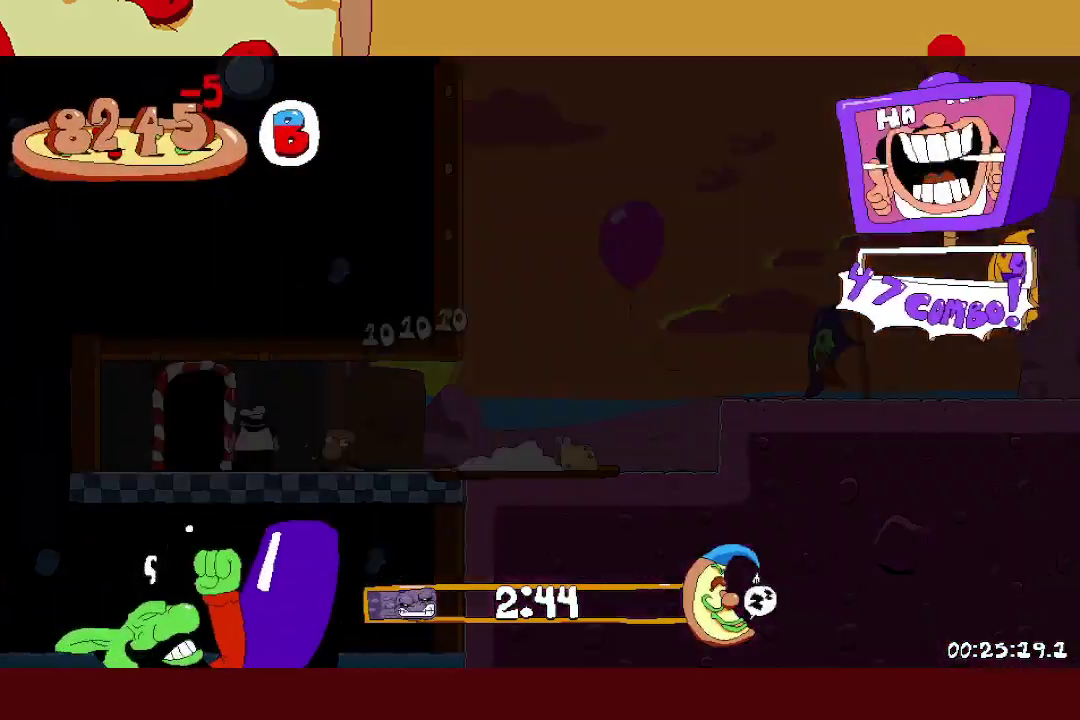
{"buttons": ["R2"], "left_stick": "left", "events": [[167, "R1", "up"]]}
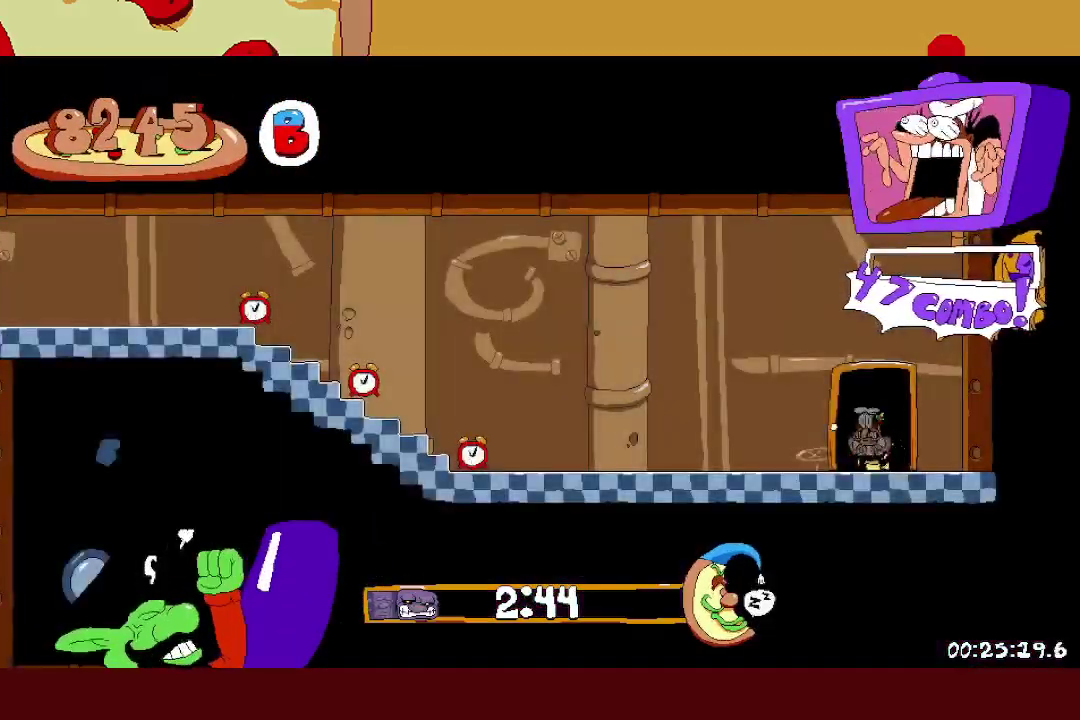
{"buttons": ["R2"], "left_stick": "left", "events": [[317, "L1", "down"], [317, "X", "down"], [433, "X", "up"], [450, "L1", "up"]]}
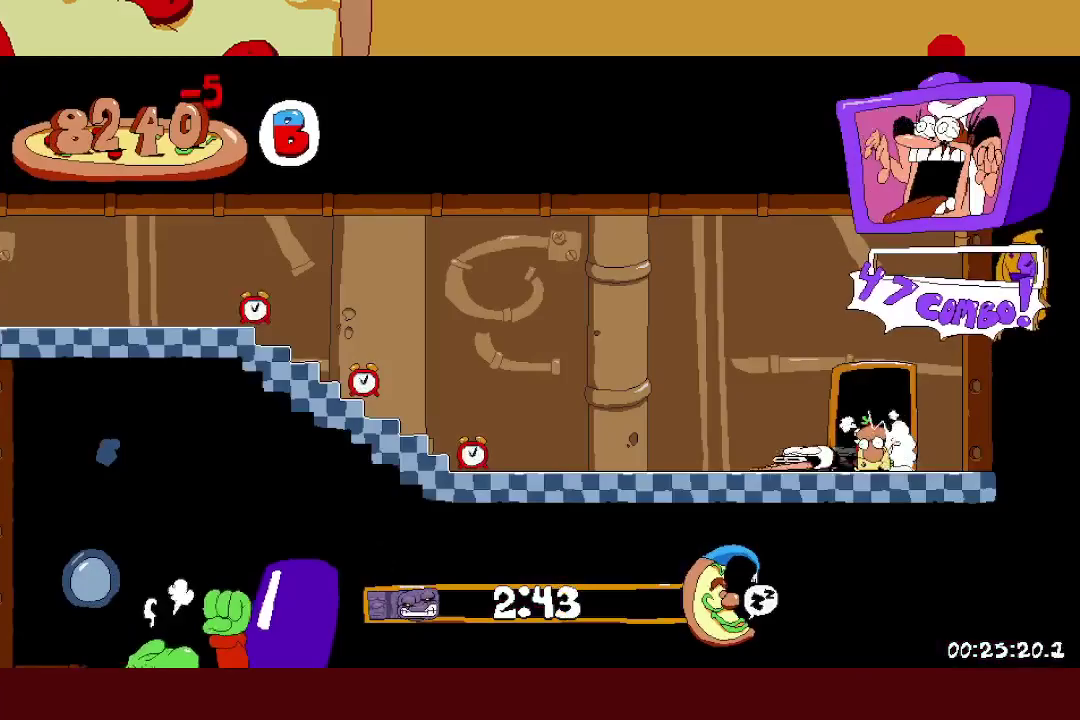
{"buttons": ["R2"], "left_stick": "left", "events": []}
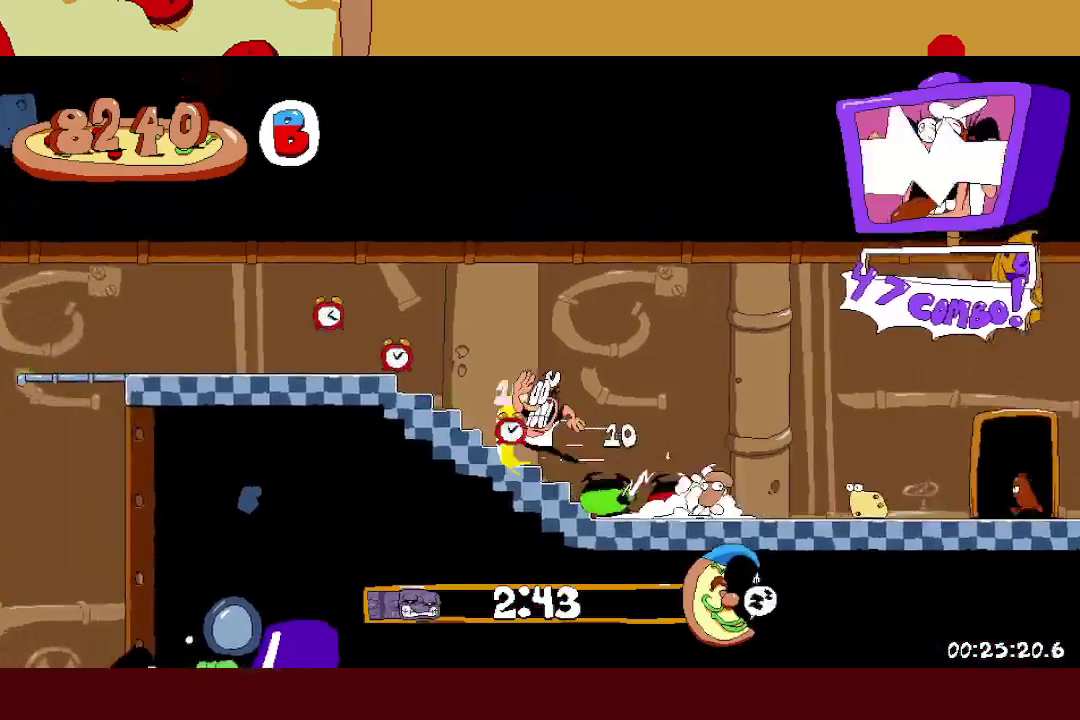
{"buttons": ["R2"], "left_stick": "left", "events": []}
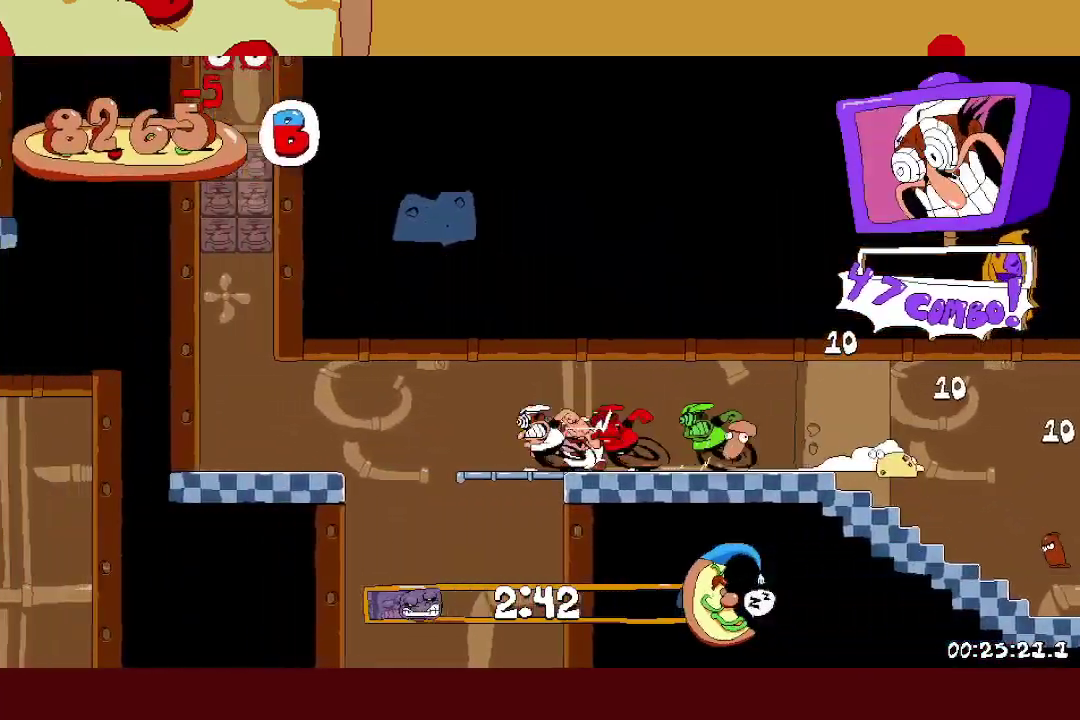
{"buttons": ["R2"], "left_stick": "left", "events": [[317, "A", "down"], [483, "A", "up"]]}
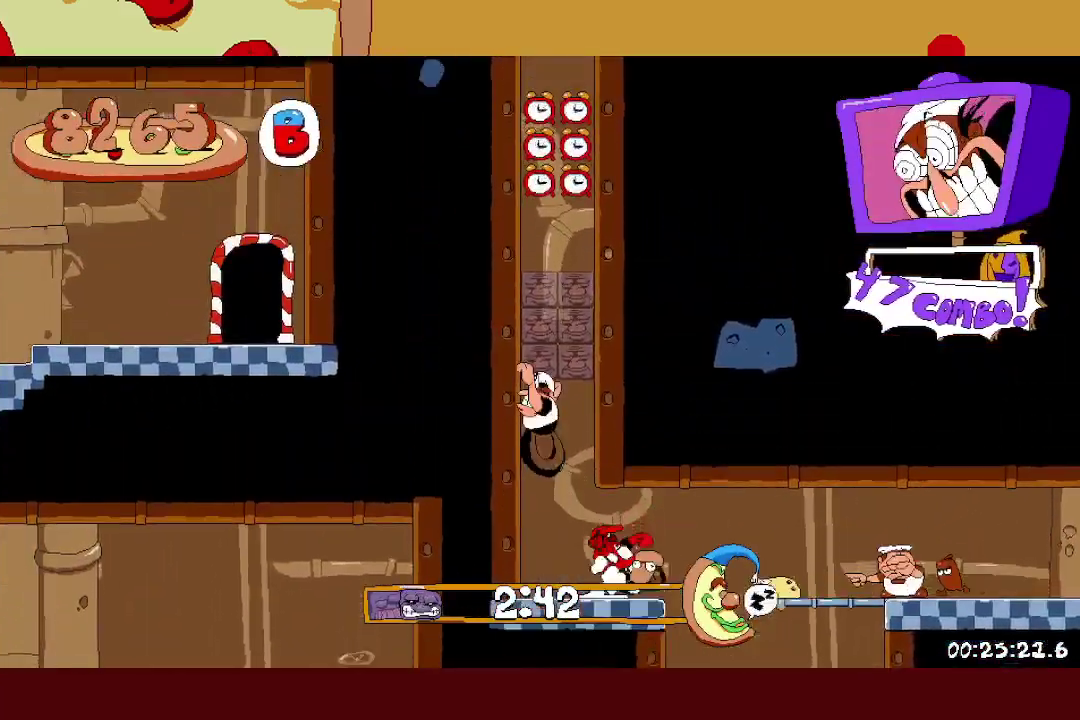
{"buttons": ["R2"], "left_stick": "left", "events": []}
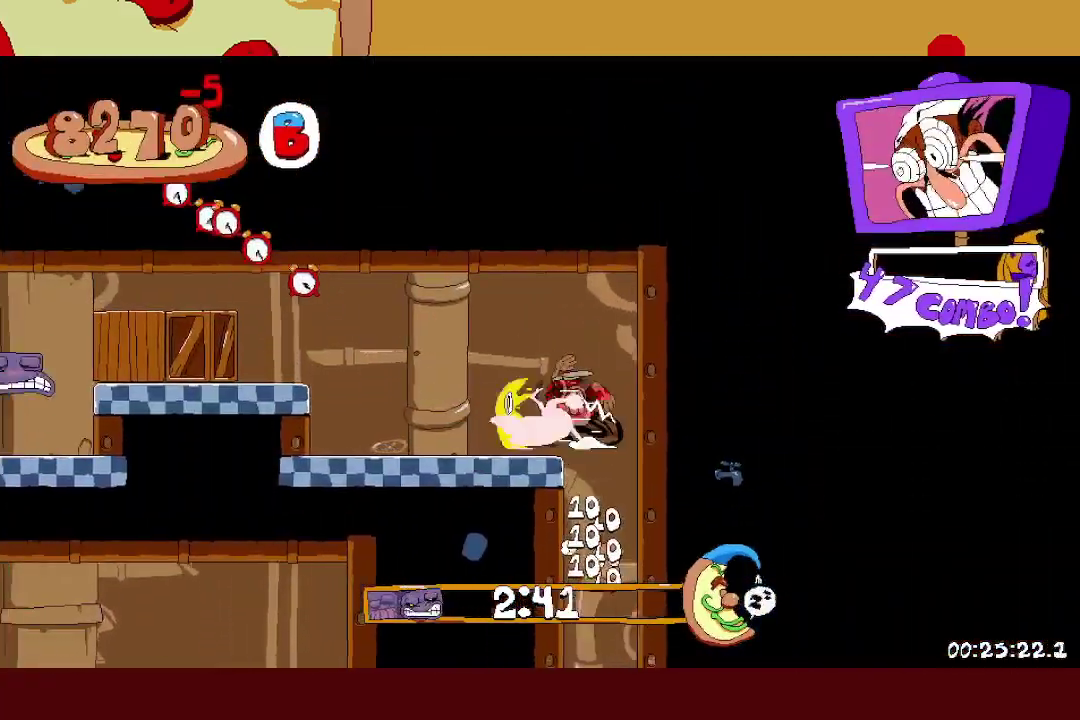
{"buttons": ["L2", "R1", "R2"], "left_stick": "left", "events": [[17, "A", "down"], [117, "A", "up"], [417, "L2", "down"], [500, "R1", "down"]]}
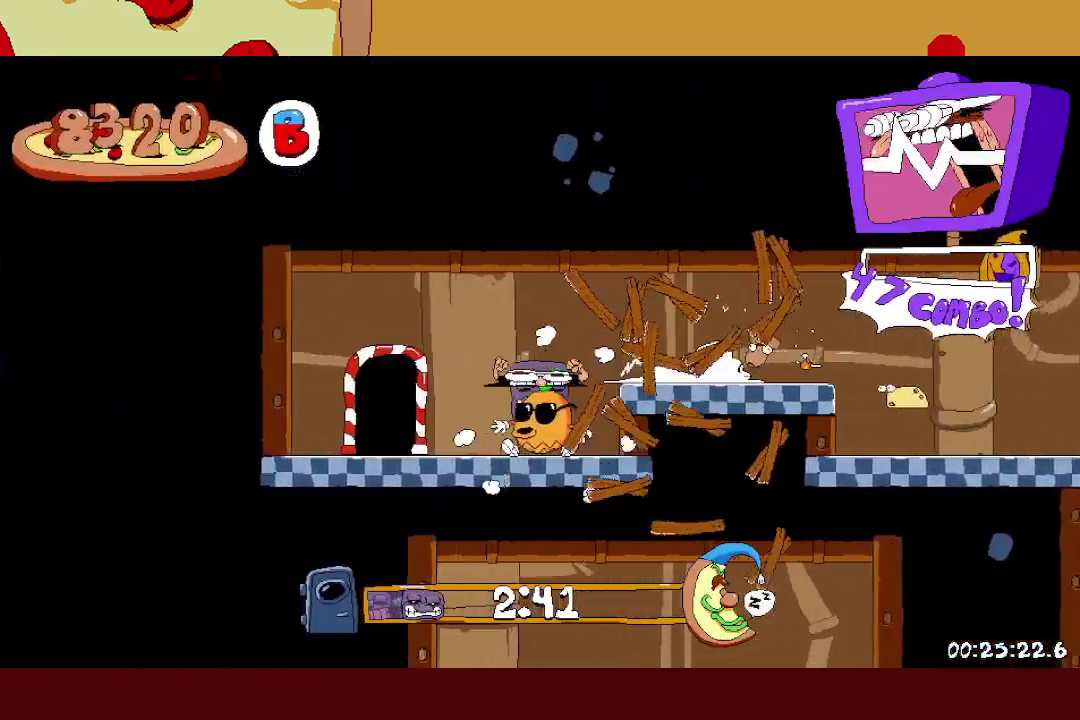
{"buttons": [], "left_stick": "center", "events": [[233, "L2", "up"], [383, "R1", "up"], [383, "R2", "up"], [383, "left_stick", "center"]]}
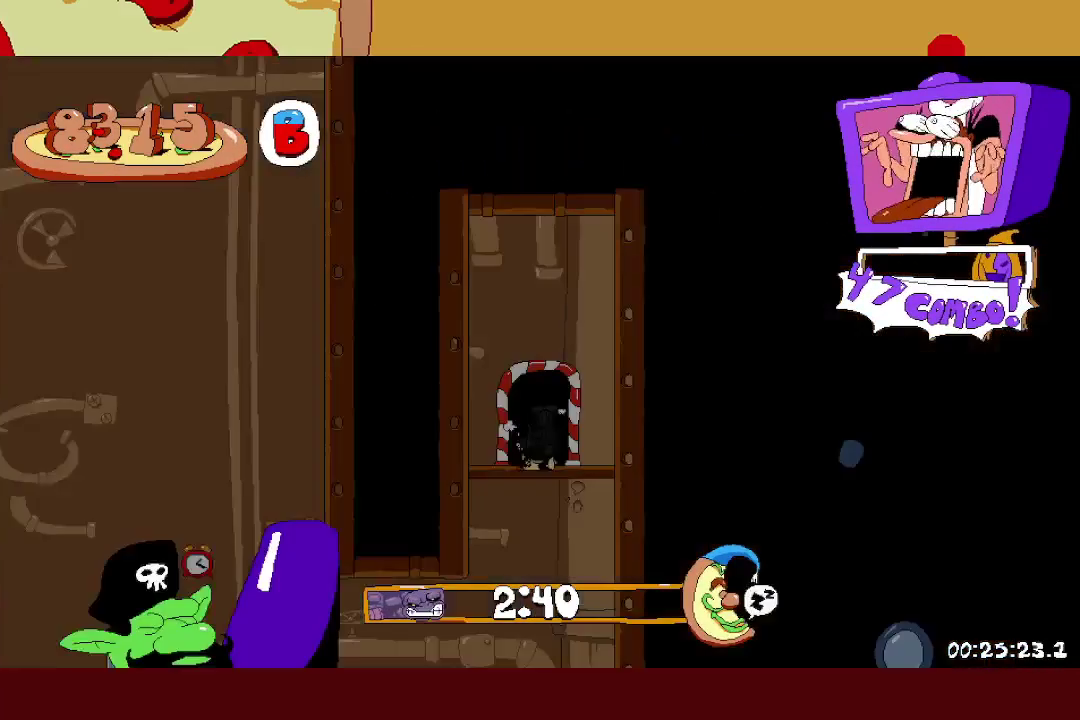
{"buttons": [], "left_stick": "center", "events": []}
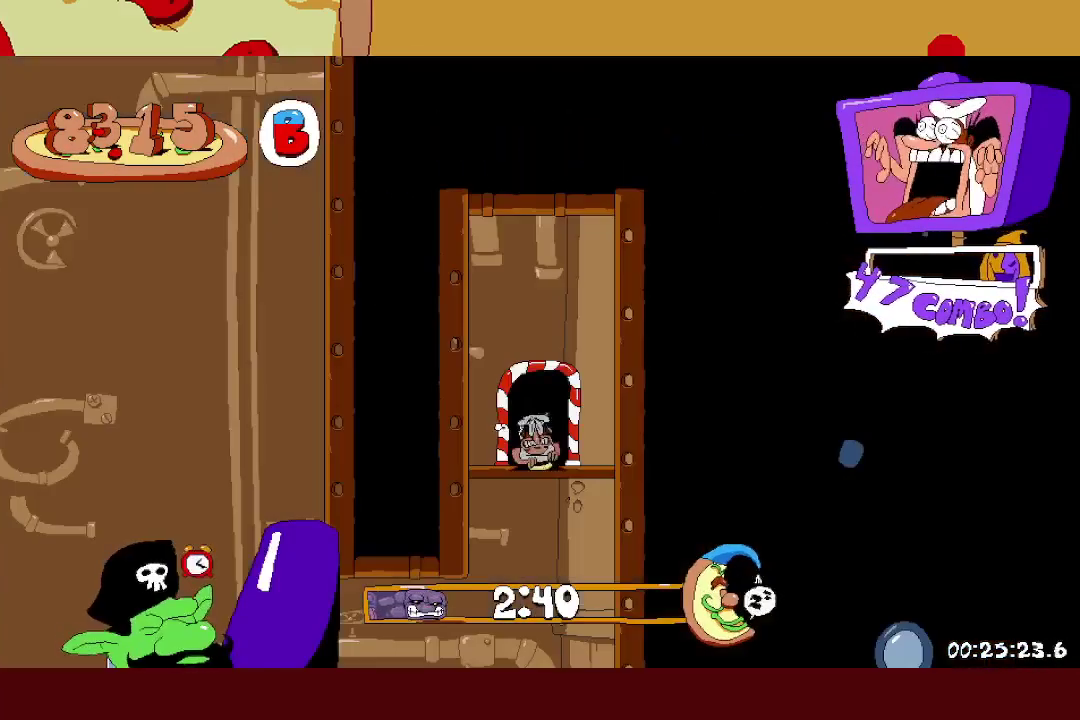
{"buttons": ["R2"], "left_stick": "left", "events": [[400, "left_stick", "left"], [417, "R2", "down"]]}
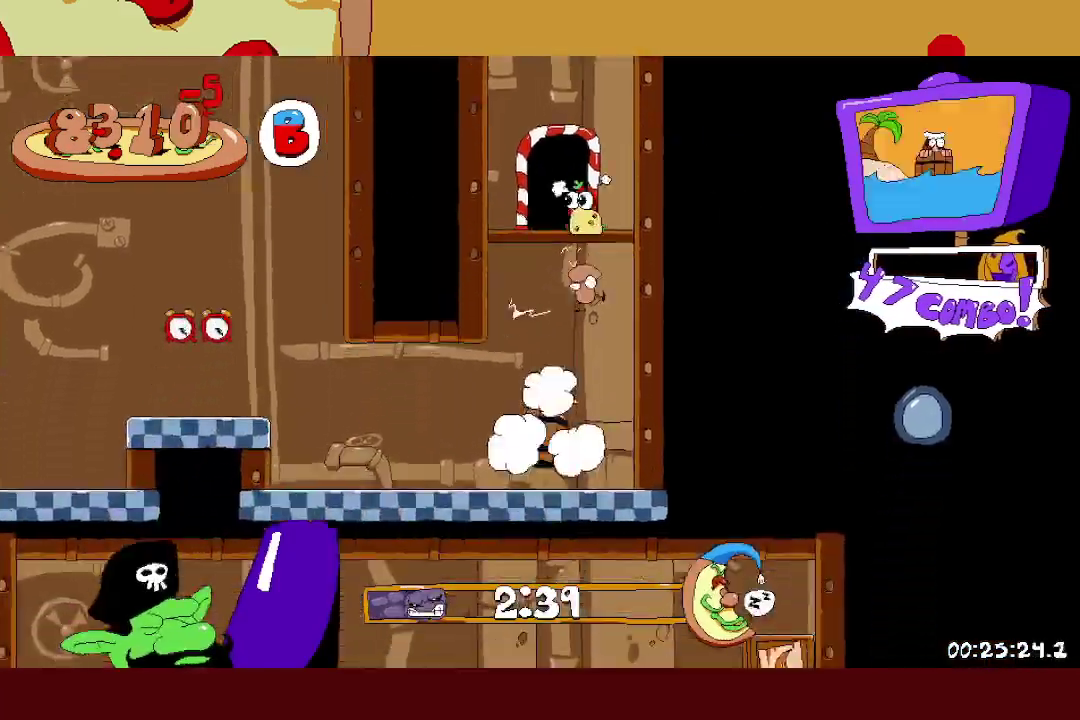
{"buttons": ["R2"], "left_stick": "left", "events": [[217, "A", "down"], [433, "A", "up"]]}
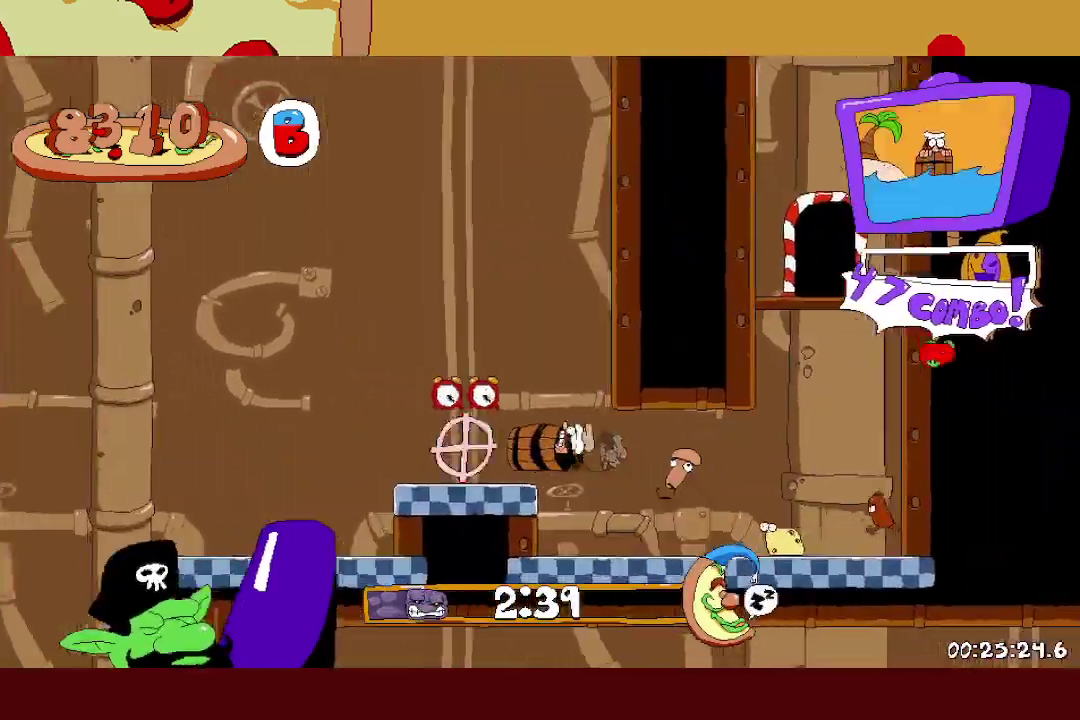
{"buttons": ["R2"], "left_stick": "left", "events": [[83, "A", "down"], [233, "A", "up"]]}
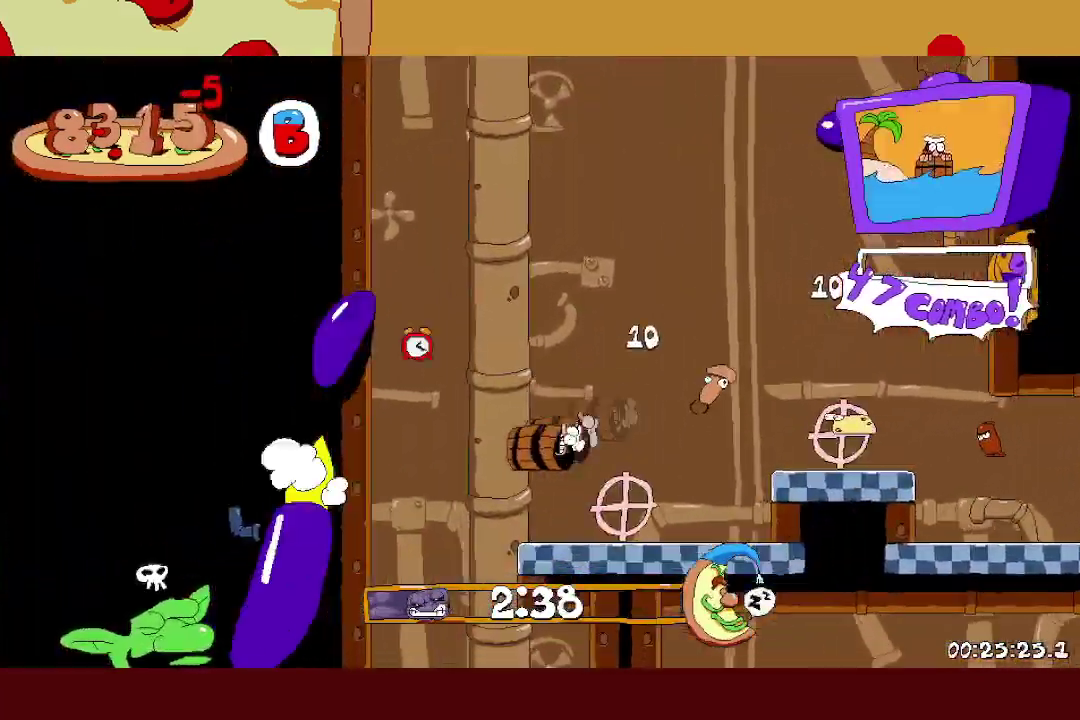
{"buttons": ["R2"], "left_stick": "right", "events": [[83, "left_stick", "center"], [250, "R2", "up"], [333, "left_stick", "right"], [400, "R2", "down"]]}
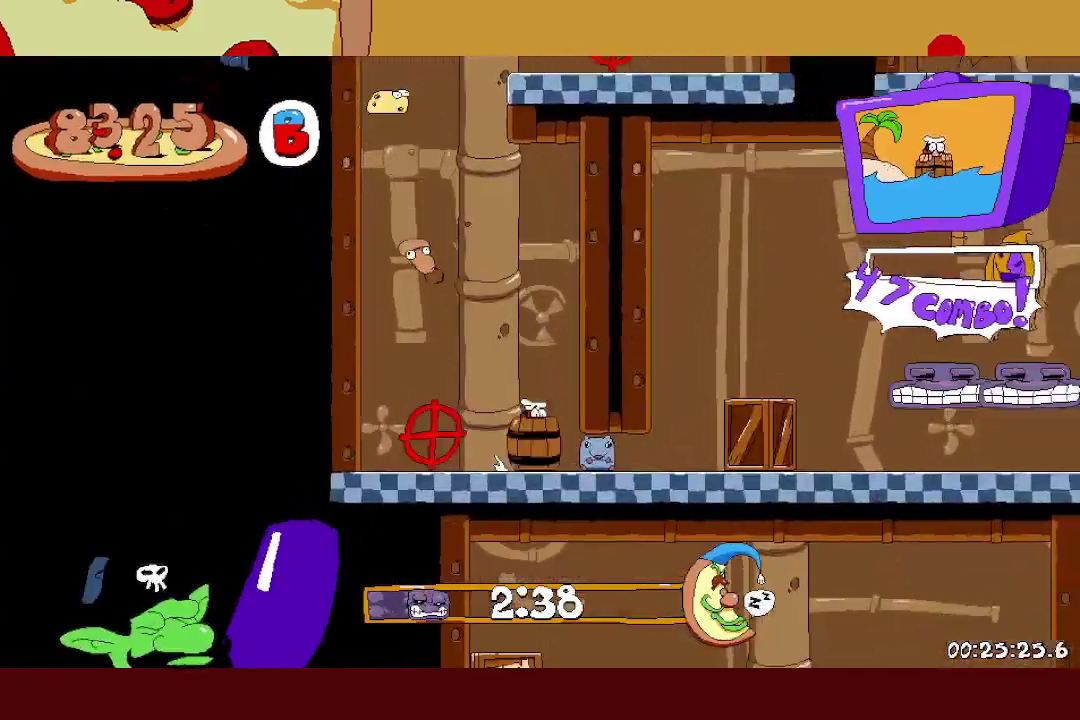
{"buttons": ["R2"], "left_stick": "right", "events": []}
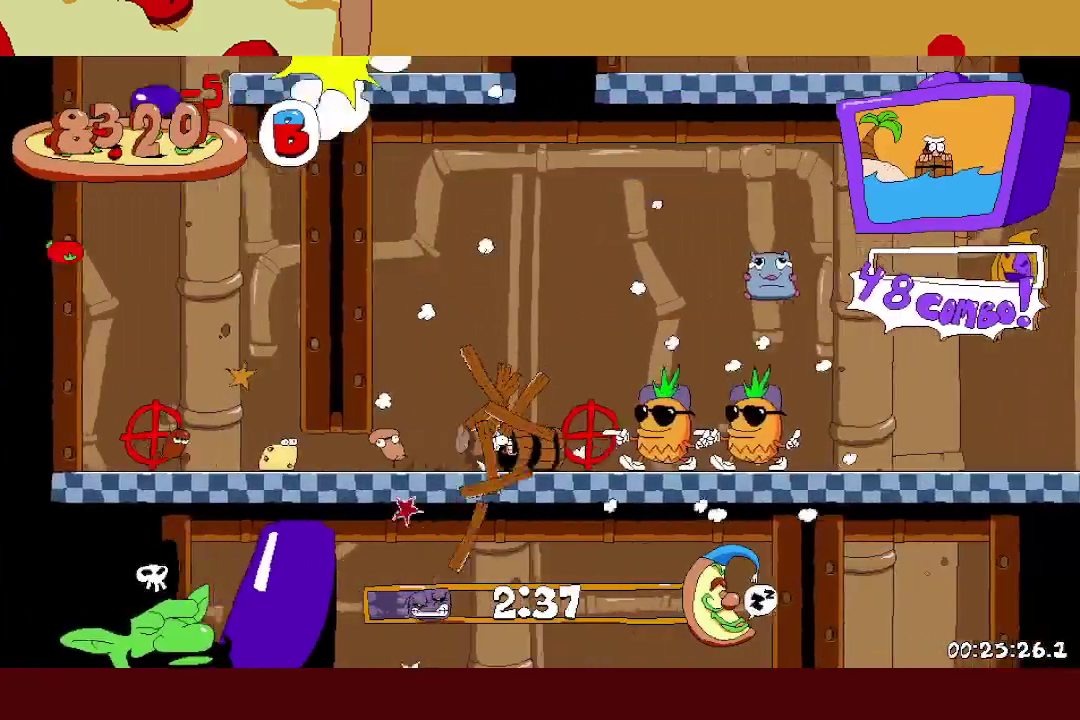
{"buttons": [], "left_stick": "left", "events": [[17, "R2", "up"], [50, "left_stick", "left"], [83, "A", "down"], [350, "A", "up"]]}
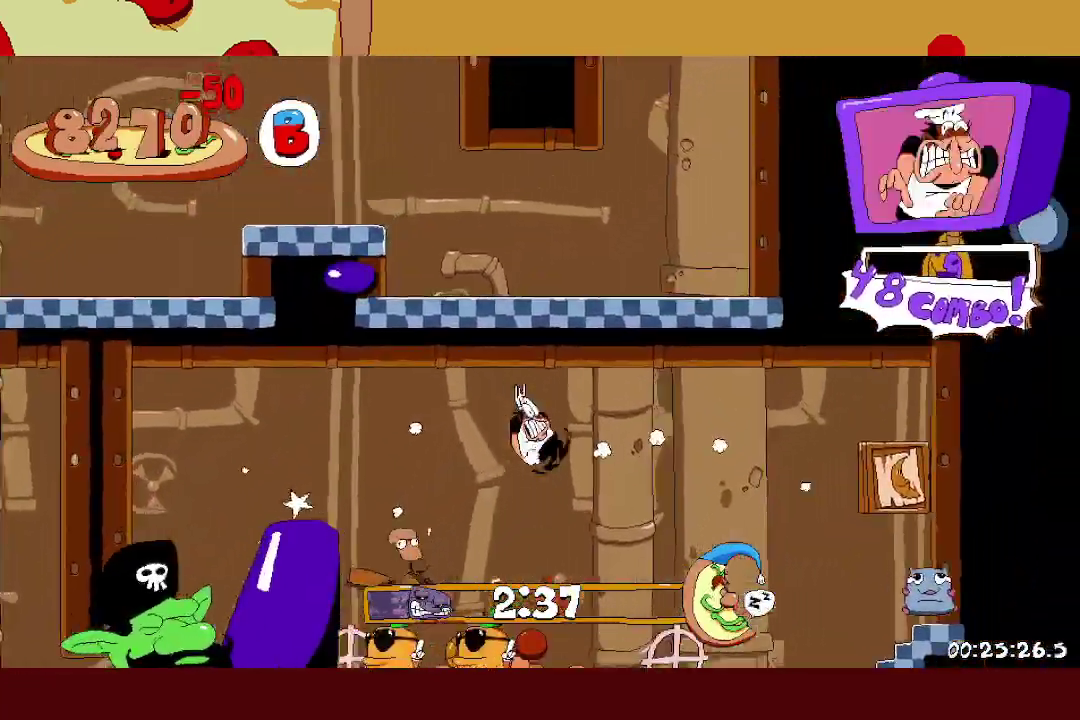
{"buttons": [], "left_stick": "left", "events": []}
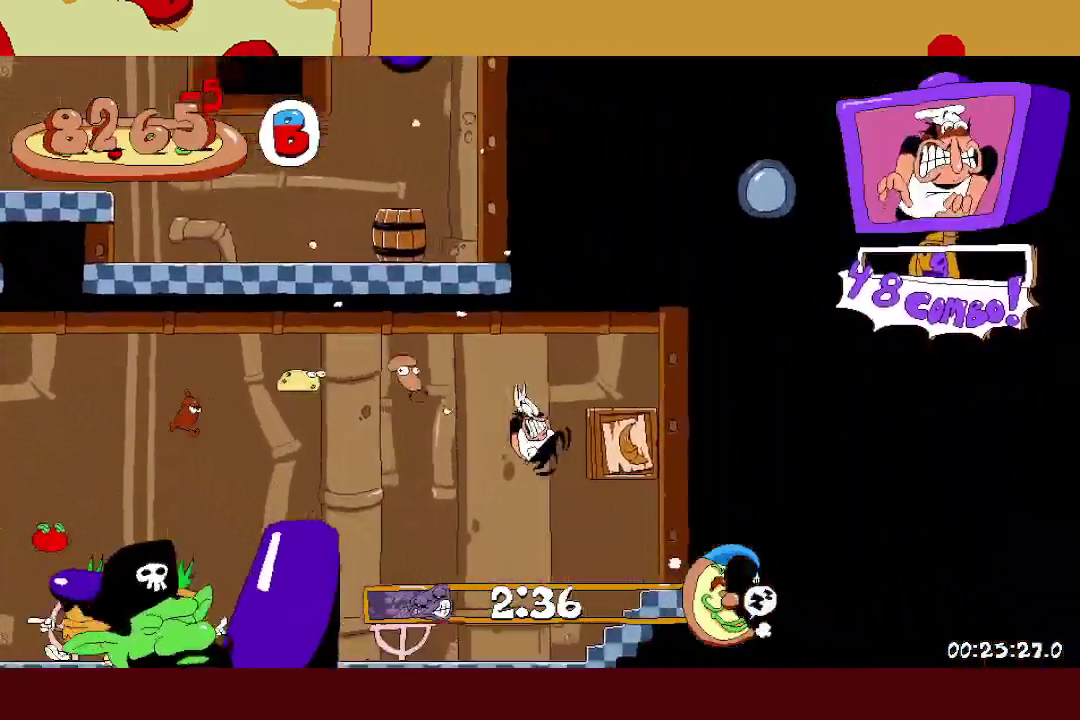
{"buttons": [], "left_stick": "left", "events": [[250, "A", "down"], [317, "L1", "down"], [350, "A", "up"], [417, "L1", "up"]]}